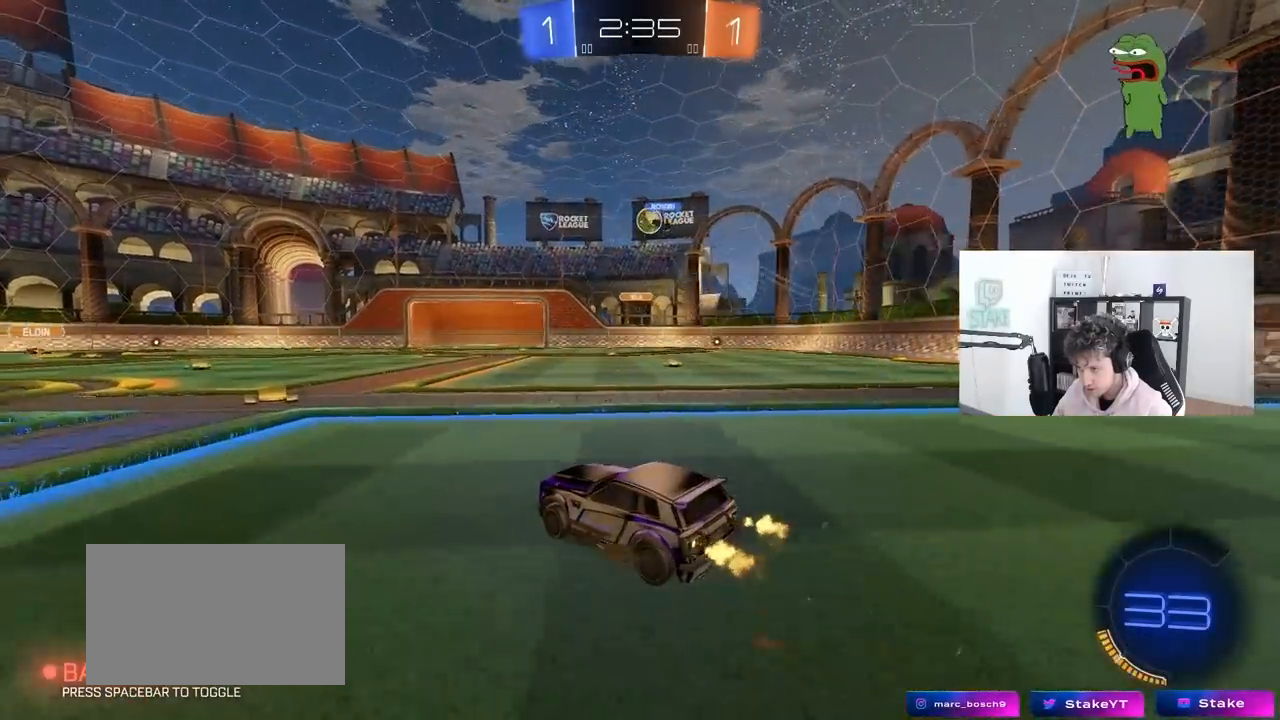
Gameplay with keyboard and mouse; each line is a JSON object with the keys and mouse buttons held at the frame after it. "events" lists presses ("down") and releases ("up") of "1", "2", "3", "4", "5", "a", "alt", "c", "caps_lock", "ctrl", "d", "e", "f", "g", "q", "r", "s", "shift", "space", "t", "tab", "v", "w", "x", "z", "mouse_left", "mouse_wheel" and "mouse_right" between this image and that frame as [ms after this image, input, new state], when the widget could be followed in between. "mouse_left", "mouse_wheel", "mouse_right" = the "left", "wheel", "right" buttons of the "mouse" list. No other keys are recorded. "wheel" means that the mouse wheel is clicked or scrolled. "mouse_move" is the direction in which the mouse moves at that frame (one of eight, or "still"), when it could be read.
{"keys": ["w"], "mouse": ["left"], "mouse_move": "still", "events": [[350, "a", "down"], [450, "a", "up"], [500, "mouse_left", "down"]]}
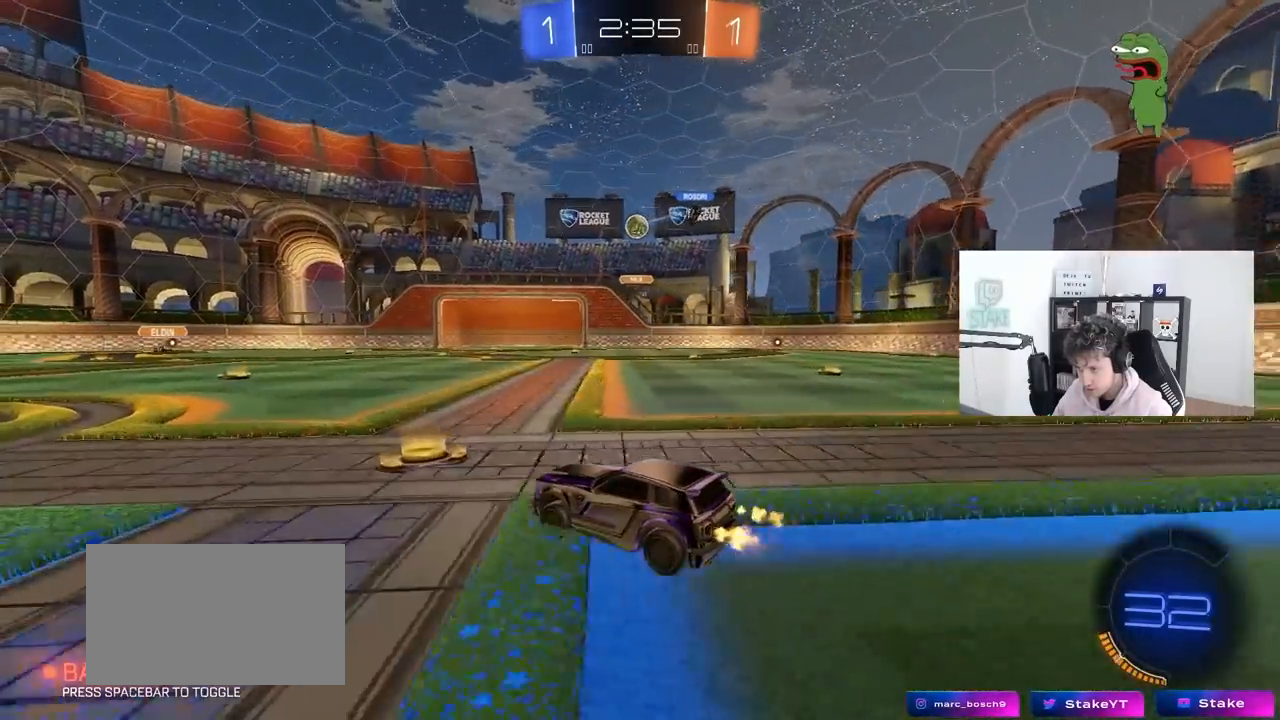
{"keys": ["a", "s", "shift"], "mouse": ["right"], "mouse_move": "down", "events": [[50, "a", "down"], [183, "a", "up"], [233, "mouse_right", "down"], [267, "a", "down"], [267, "mouse_right", "up"], [267, "shift", "down"], [317, "mouse_right", "down"], [367, "s", "down"], [367, "w", "up"], [417, "mouse_left", "up"]]}
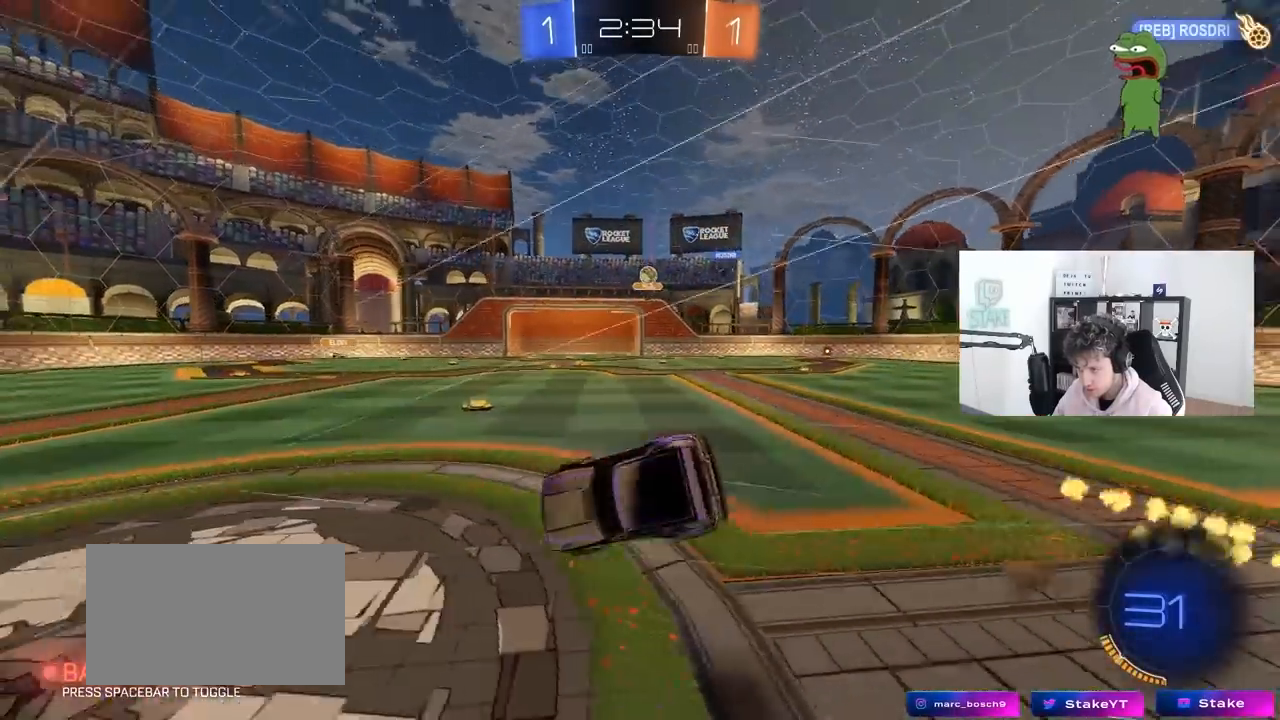
{"keys": ["a", "s", "shift"], "mouse": [], "mouse_move": "still", "events": [[17, "mouse_right", "up"], [250, "s", "up"], [383, "s", "down"]]}
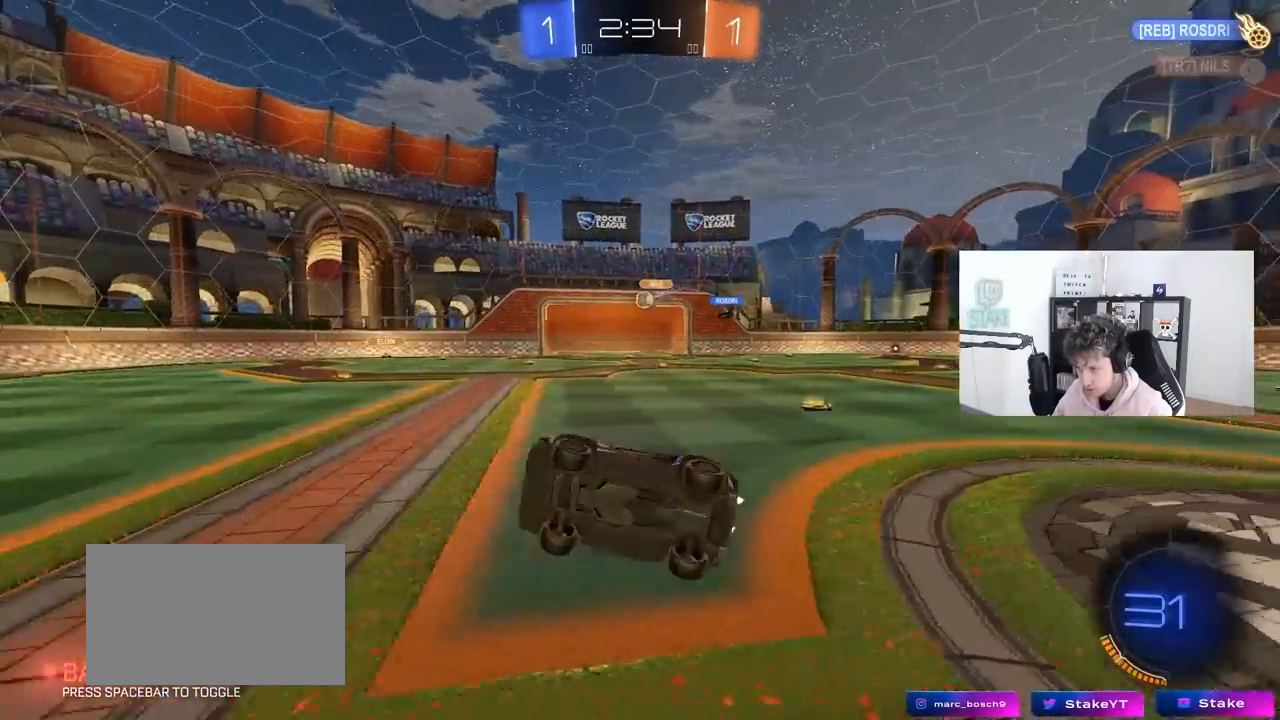
{"keys": ["w"], "mouse": [], "mouse_move": "still", "events": [[33, "s", "up"], [117, "shift", "up"], [167, "w", "down"], [300, "a", "up"], [300, "w", "up"], [450, "w", "down"]]}
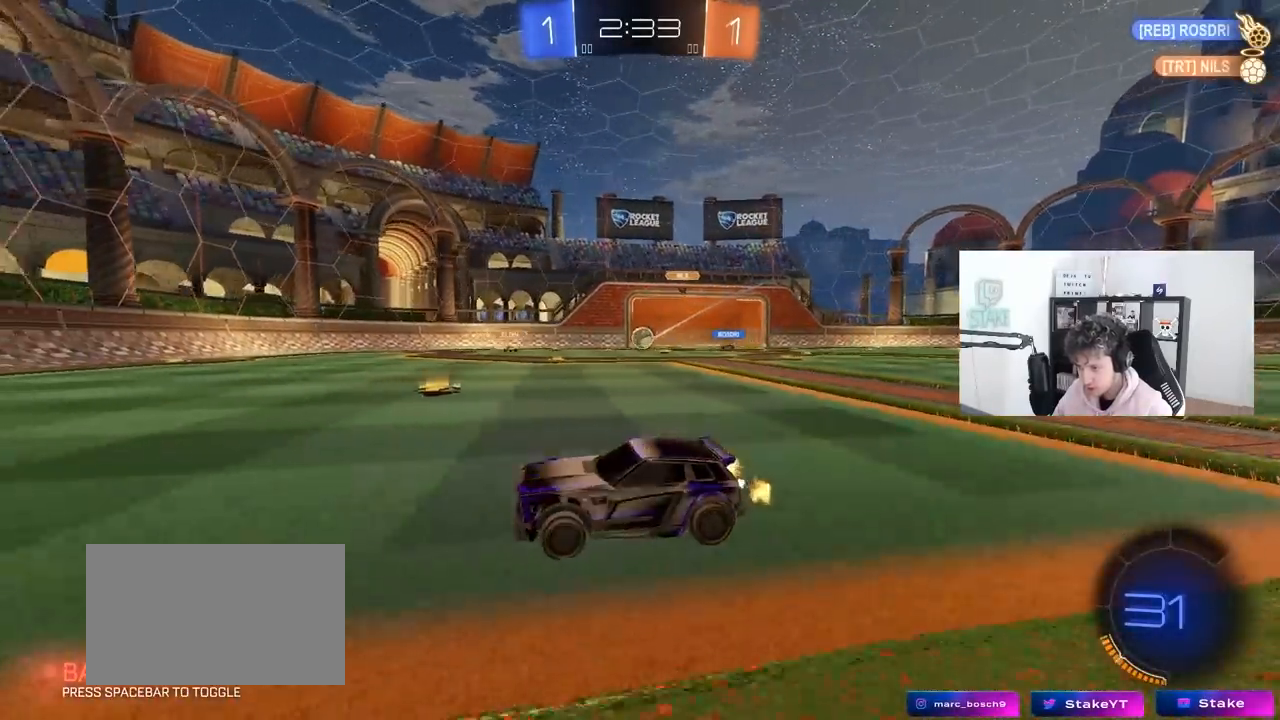
{"keys": ["a", "w"], "mouse": [], "mouse_move": "still", "events": [[33, "a", "down"], [183, "shift", "down"], [267, "shift", "up"]]}
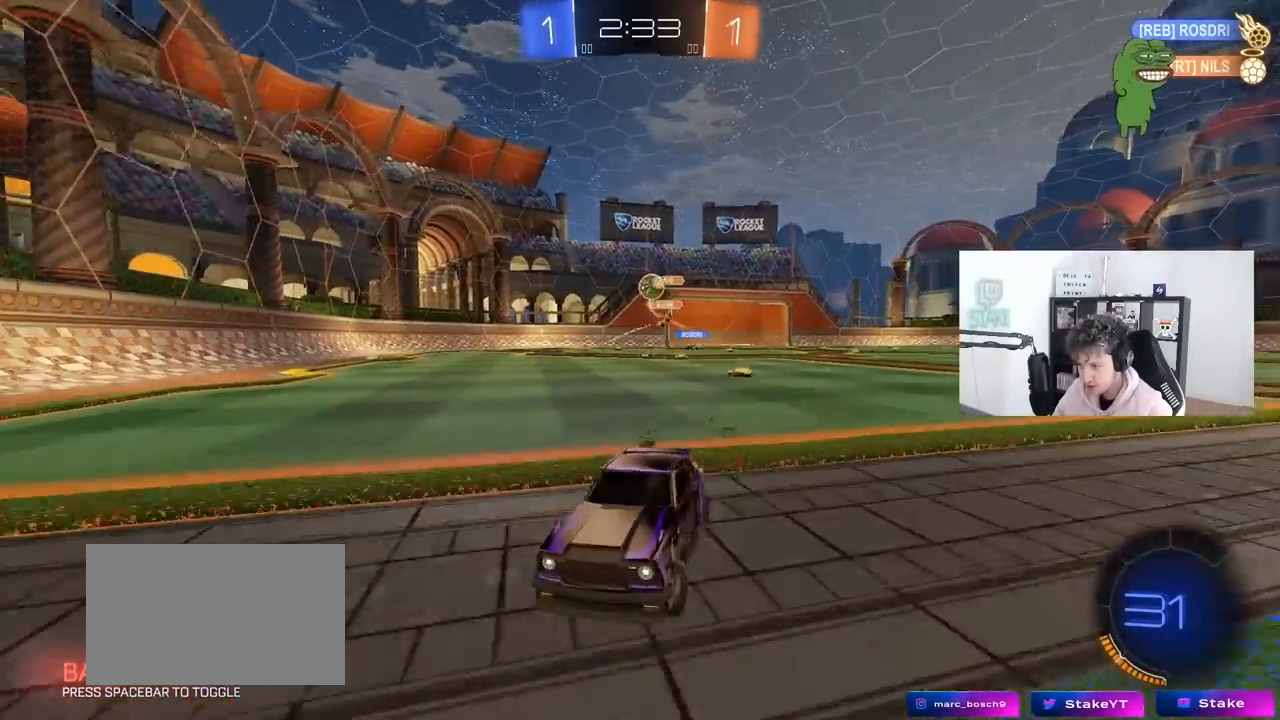
{"keys": ["space", "w"], "mouse": ["left"], "mouse_move": "still", "events": [[17, "mouse_left", "down"], [100, "a", "up"], [150, "d", "down"], [250, "d", "up"], [300, "a", "down"], [433, "space", "down"], [483, "a", "up"]]}
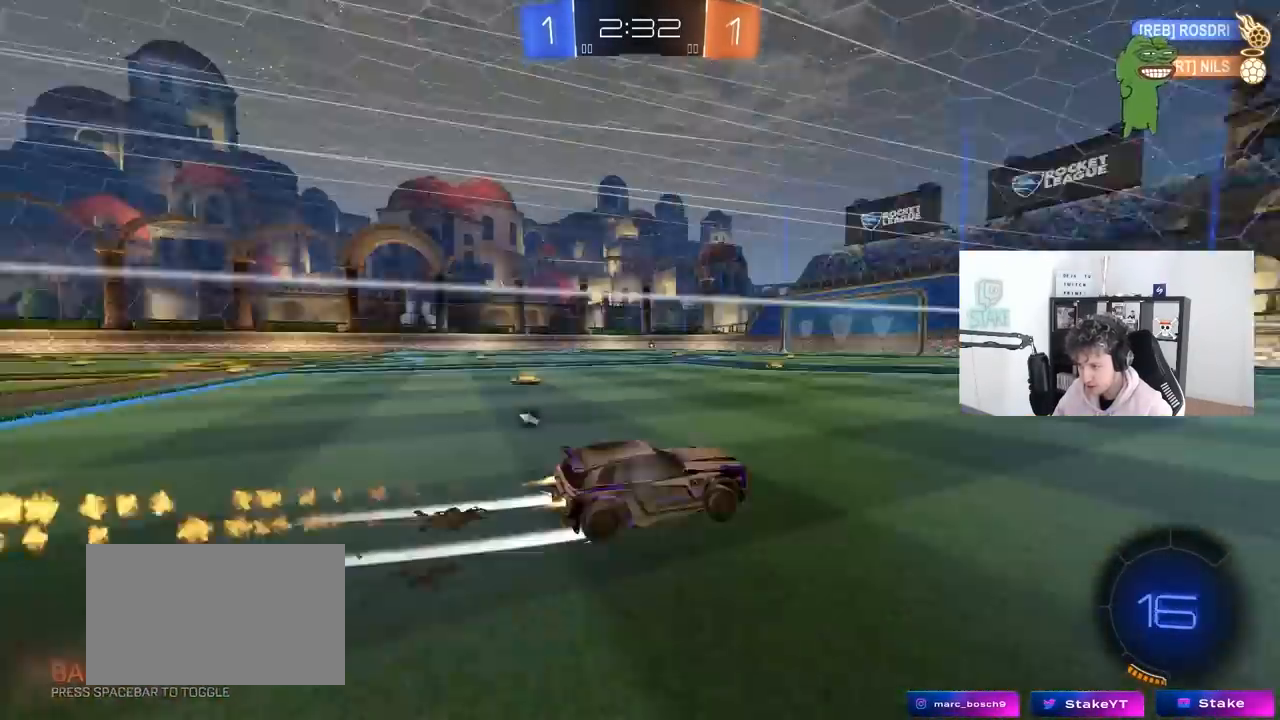
{"keys": ["w"], "mouse": [], "mouse_move": "still", "events": [[117, "mouse_left", "up"], [117, "space", "up"], [267, "mouse_left", "down"], [450, "mouse_left", "up"]]}
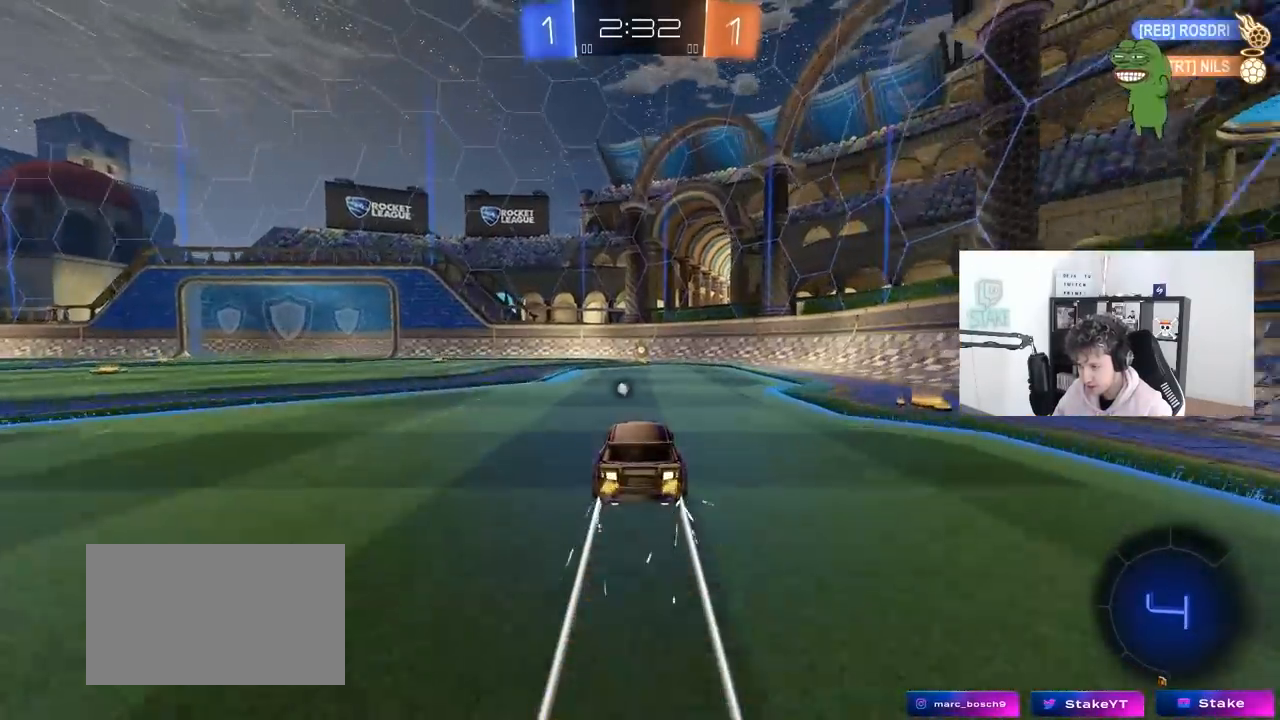
{"keys": ["w"], "mouse": [], "mouse_move": "still", "events": [[183, "space", "down"], [367, "space", "up"]]}
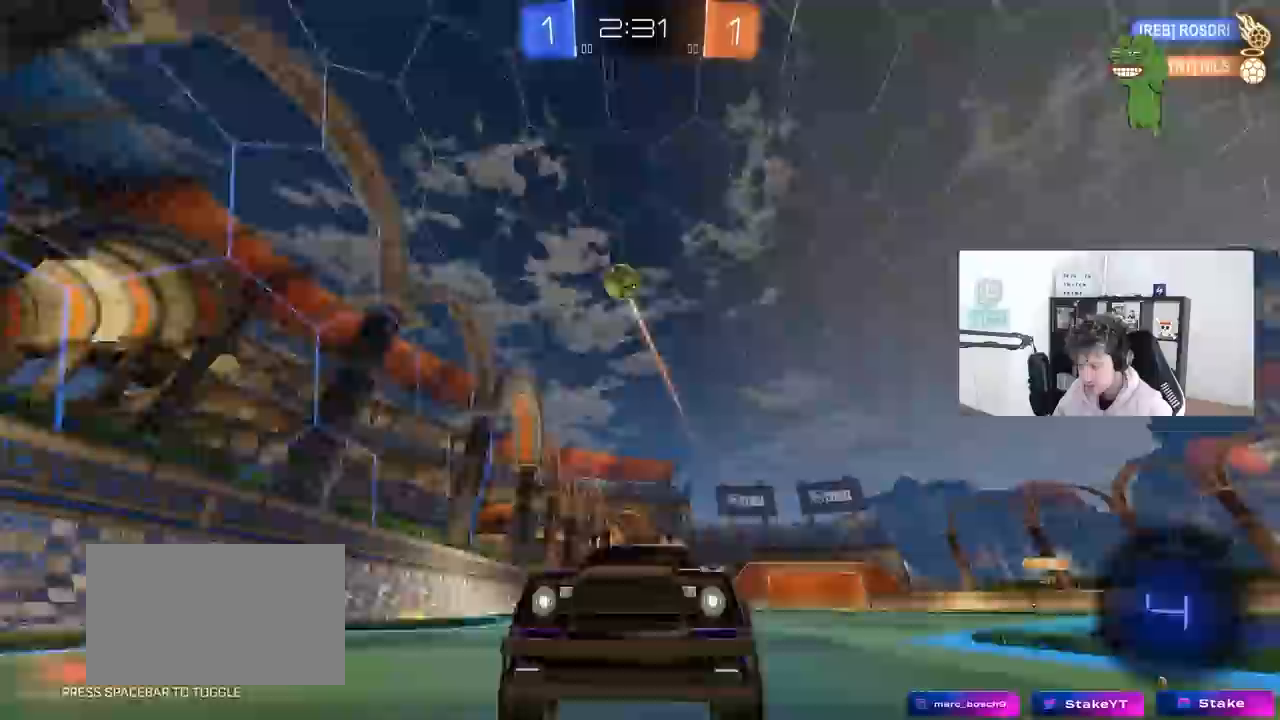
{"keys": ["a", "w"], "mouse": [], "mouse_move": "still", "events": [[333, "a", "down"], [333, "shift", "down"], [483, "shift", "up"]]}
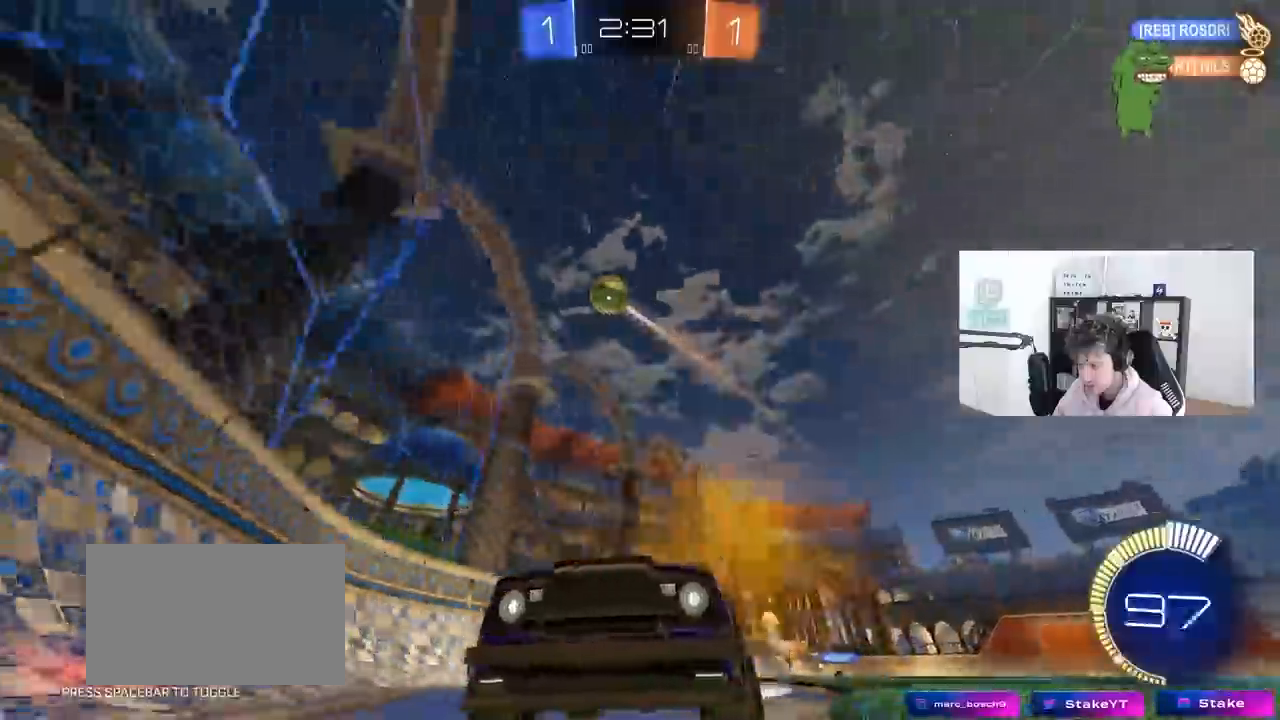
{"keys": ["a", "w"], "mouse": [], "mouse_move": "still", "events": []}
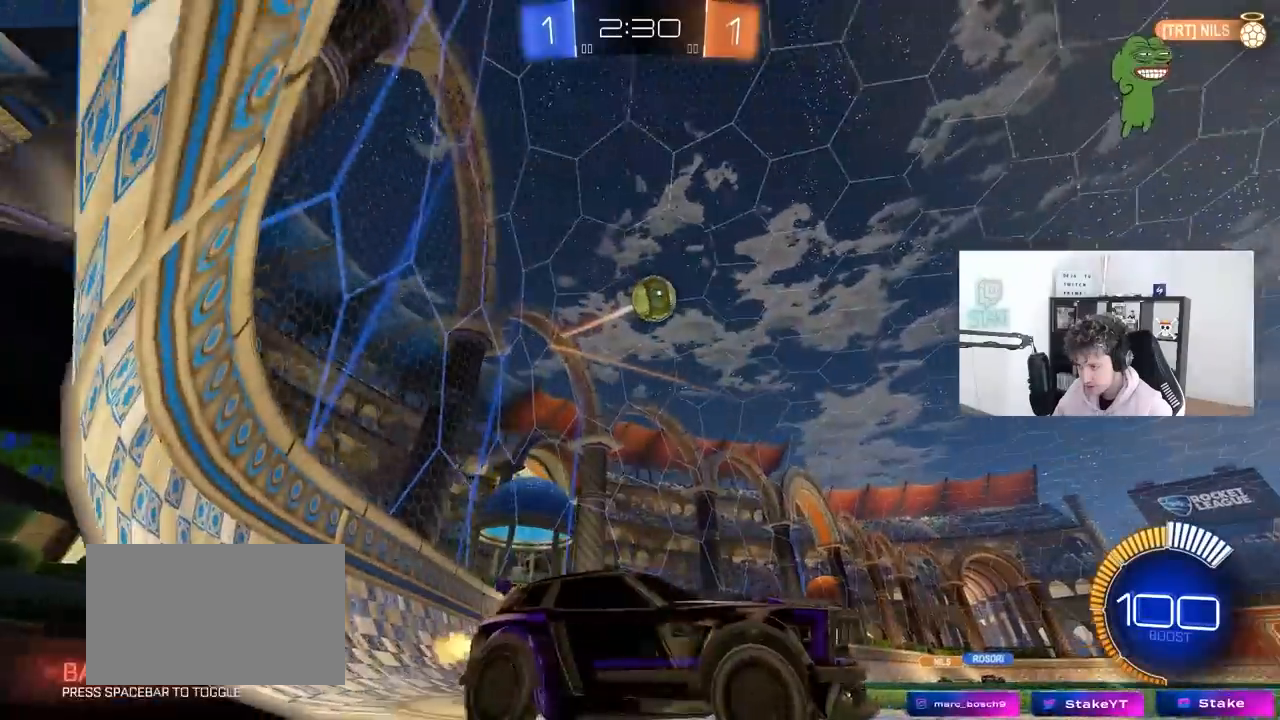
{"keys": [], "mouse": ["right"], "mouse_move": "still", "events": [[133, "a", "up"], [133, "d", "down"], [133, "w", "up"], [183, "d", "up"], [183, "mouse_left", "down"], [183, "mouse_right", "down"], [267, "s", "down"], [317, "a", "down"], [367, "mouse_left", "up"], [417, "a", "up"], [417, "mouse_right", "up"], [417, "s", "up"], [467, "mouse_right", "down"]]}
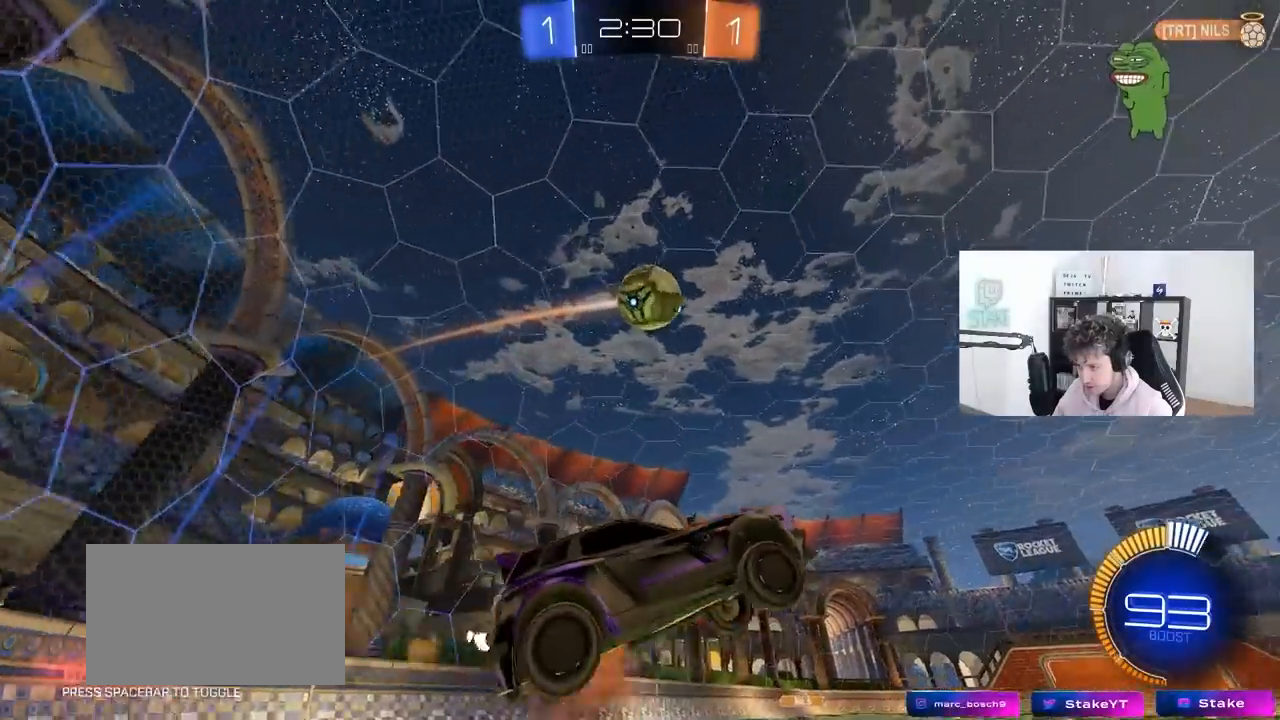
{"keys": ["d", "w"], "mouse": ["left"], "mouse_move": "right", "events": [[50, "a", "down"], [50, "mouse_left", "down"], [50, "s", "down"], [100, "s", "up"], [150, "mouse_right", "up"], [250, "w", "down"], [333, "a", "up"], [333, "d", "down"]]}
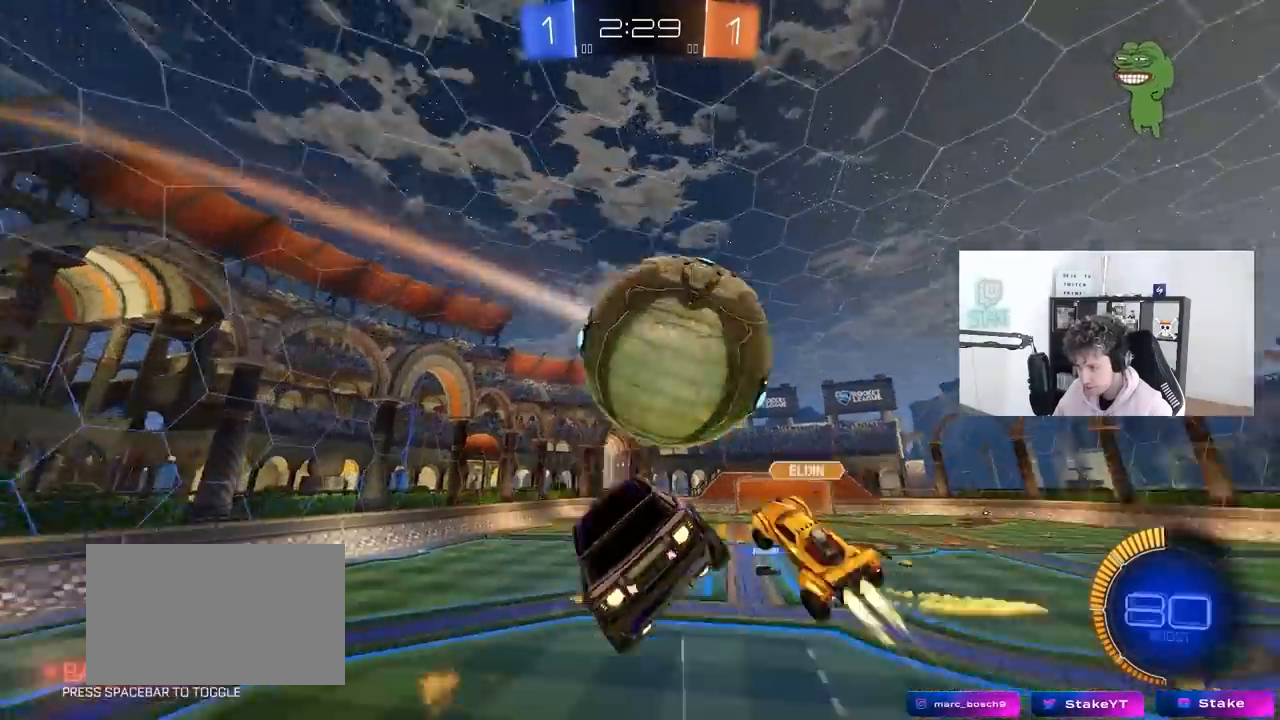
{"keys": ["a", "s"], "mouse": [], "mouse_move": "still", "events": [[167, "mouse_left", "up"], [267, "d", "up"], [300, "w", "up"], [350, "a", "down"], [350, "shift", "down"], [450, "s", "down"], [500, "shift", "up"]]}
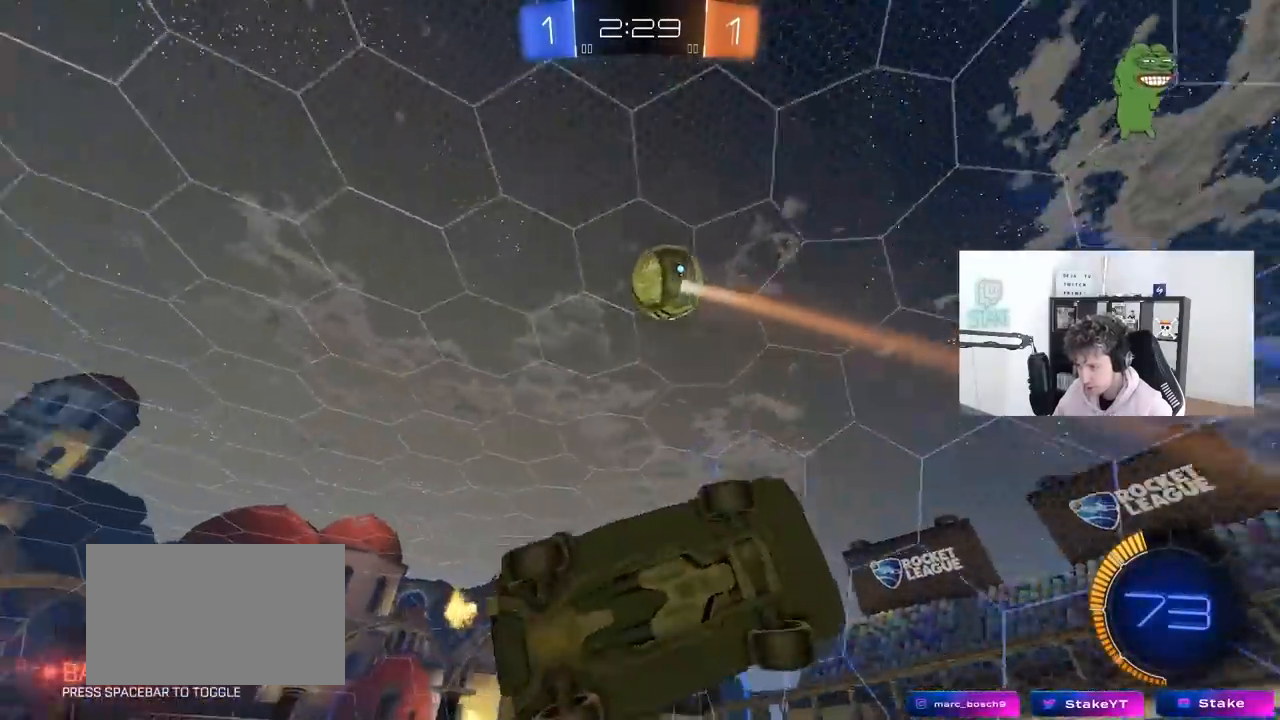
{"keys": ["a", "shift", "w"], "mouse": ["left"], "mouse_move": "still", "events": [[133, "shift", "down"], [233, "mouse_left", "down"], [233, "s", "up"], [417, "w", "down"]]}
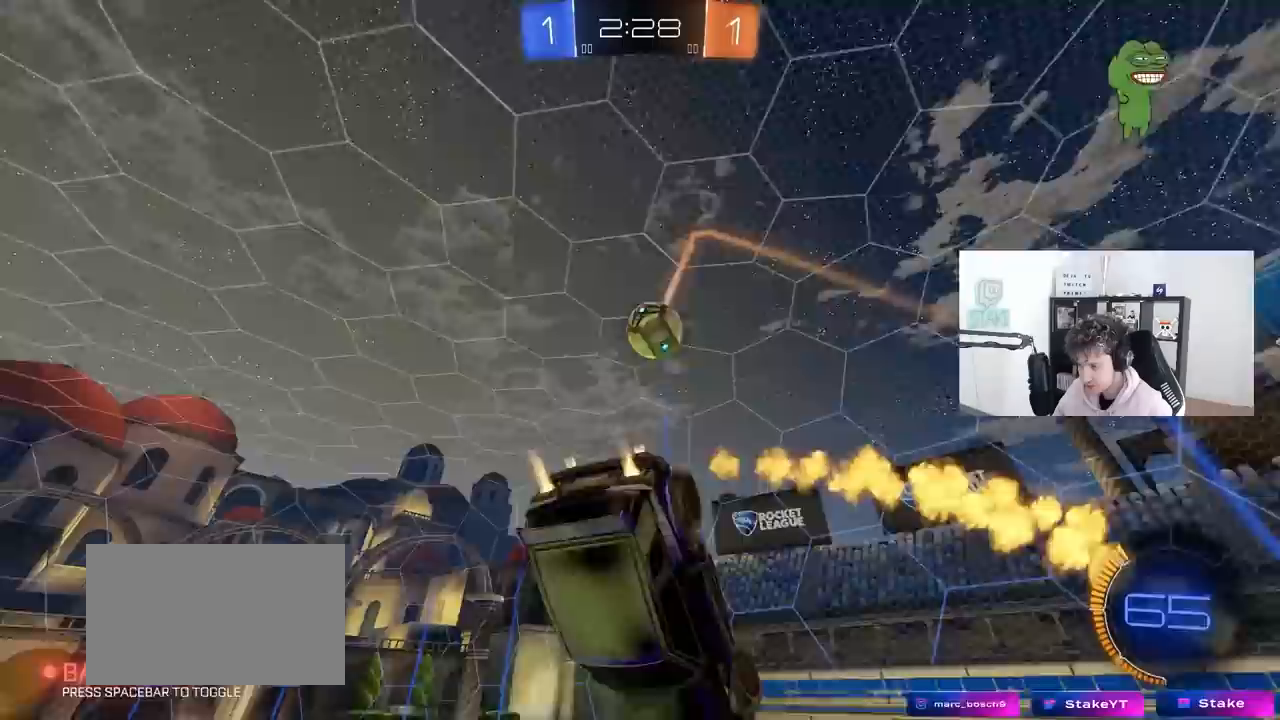
{"keys": ["a", "s"], "mouse": [], "mouse_move": "up-left", "events": [[250, "w", "up"], [383, "mouse_left", "up"], [433, "s", "down"], [483, "shift", "up"]]}
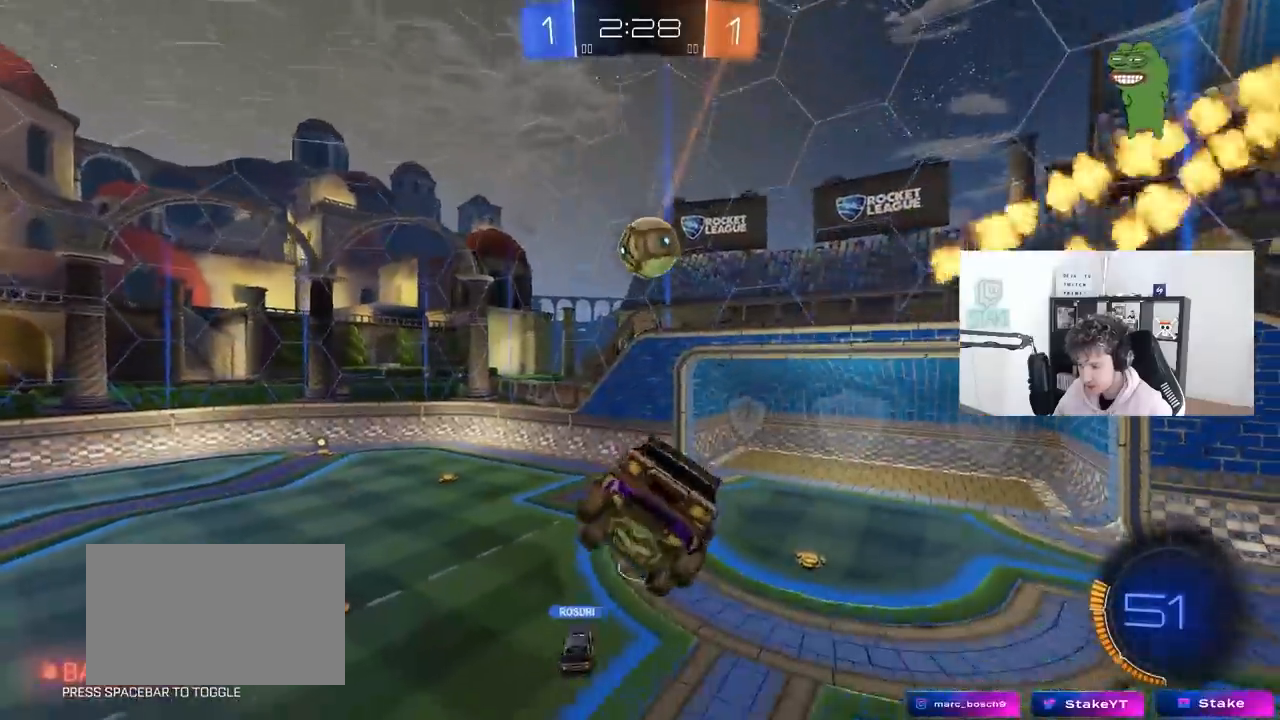
{"keys": ["w"], "mouse": [], "mouse_move": "still", "events": [[167, "a", "up"], [167, "s", "up"], [450, "w", "down"]]}
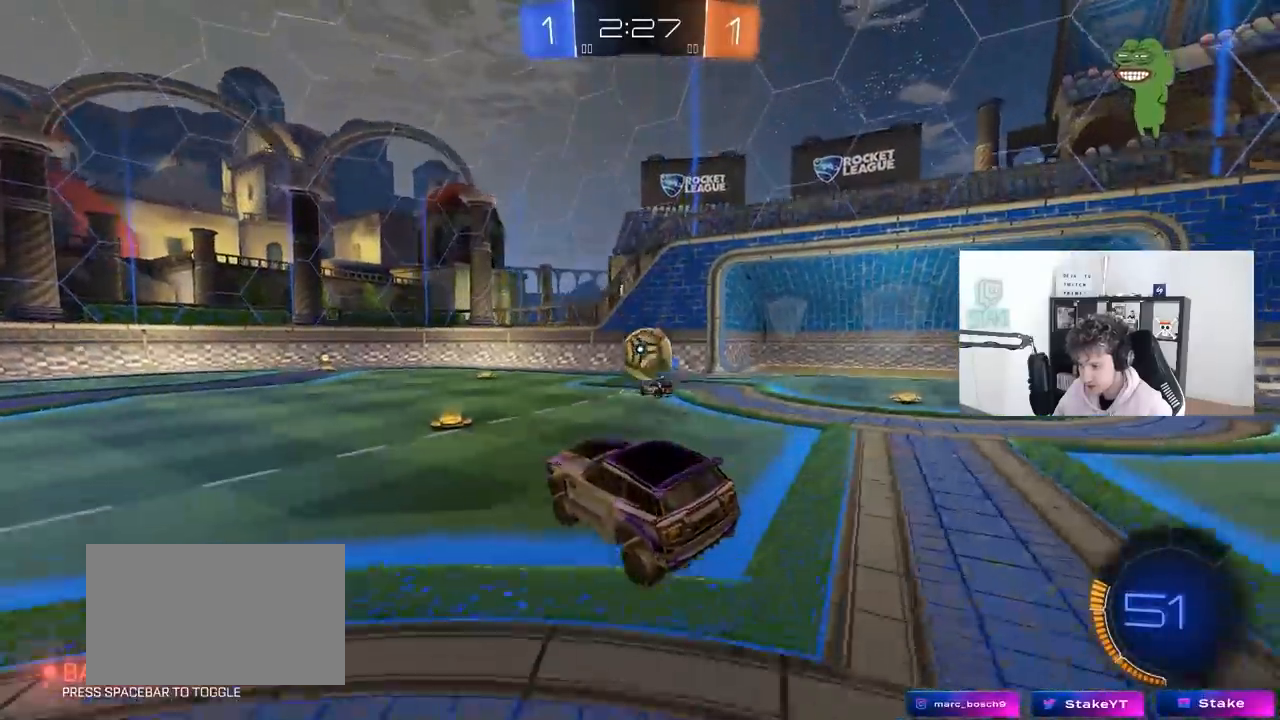
{"keys": ["w"], "mouse": [], "mouse_move": "still", "events": [[183, "d", "down"], [367, "d", "up"]]}
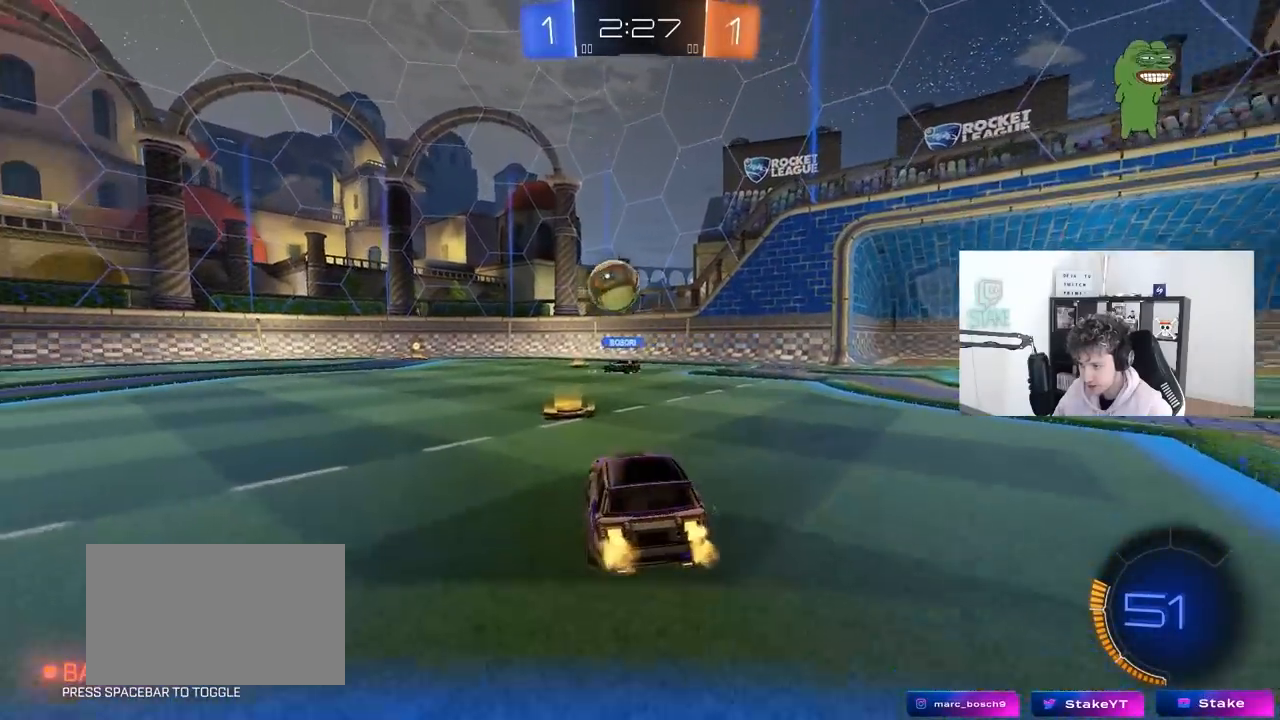
{"keys": ["d", "w"], "mouse": [], "mouse_move": "still", "events": [[383, "d", "down"]]}
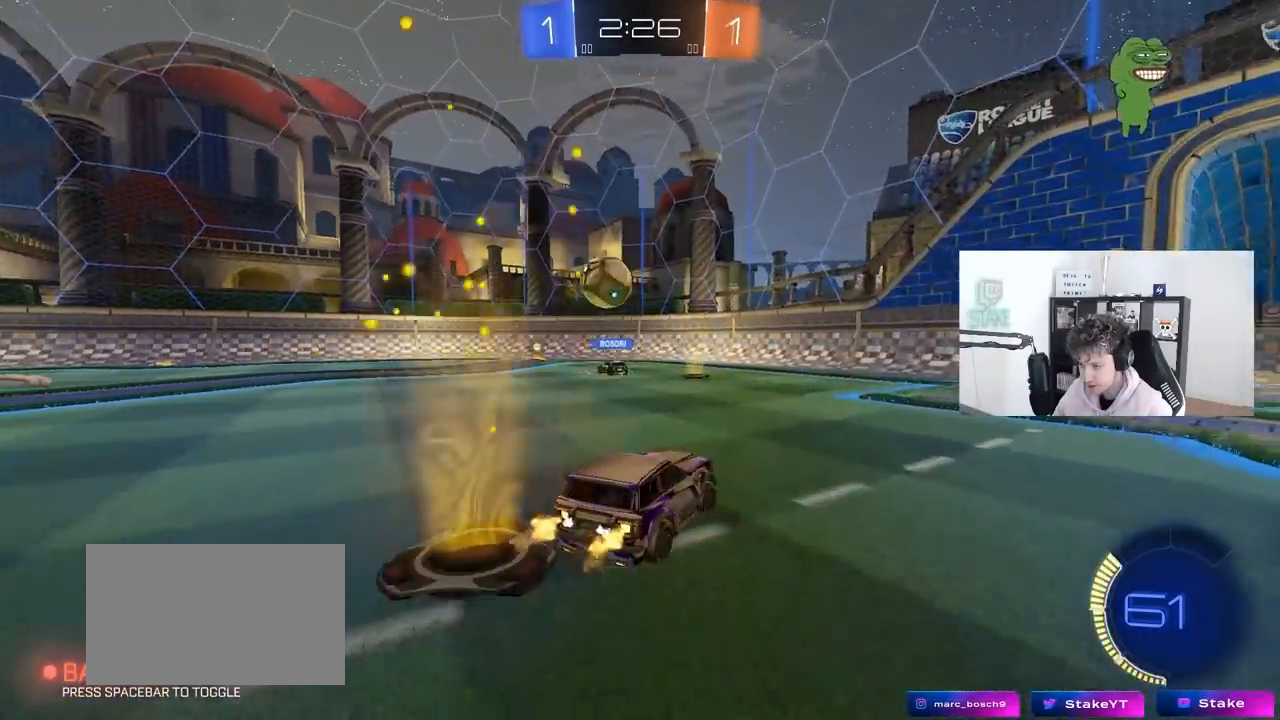
{"keys": ["w"], "mouse": [], "mouse_move": "still", "events": [[67, "d", "up"], [117, "a", "down"], [267, "a", "up"]]}
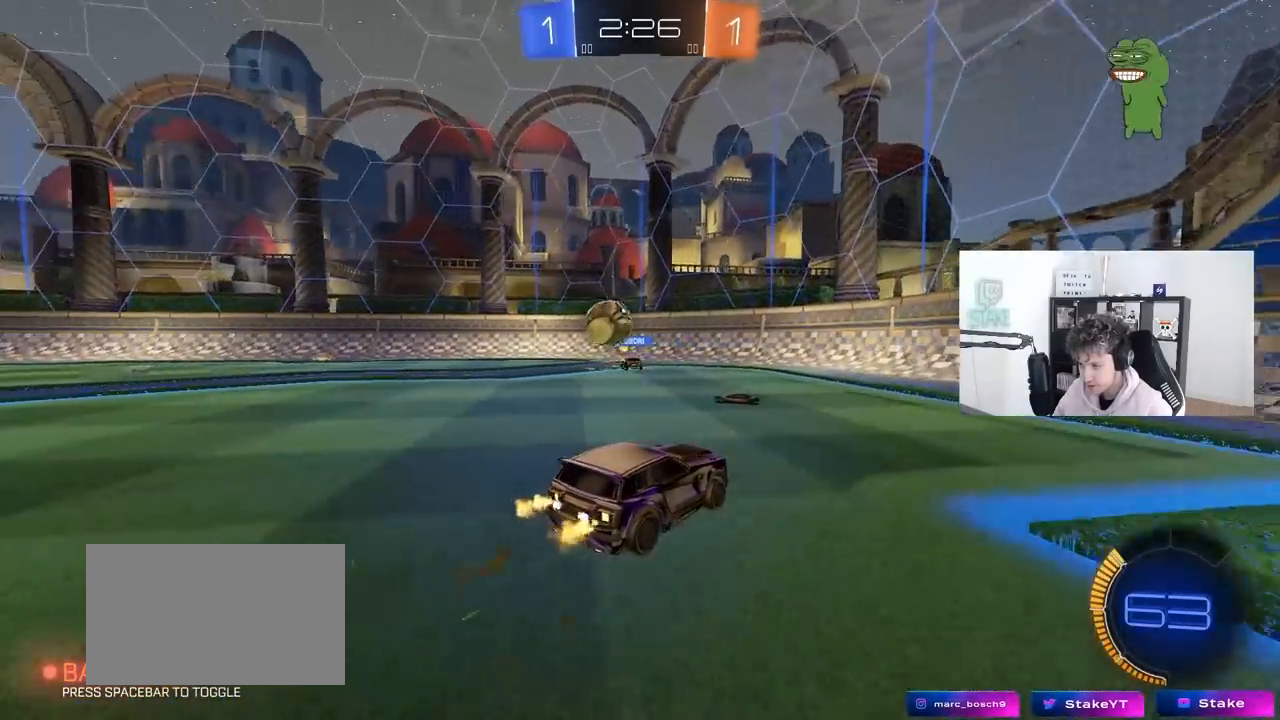
{"keys": ["a", "w"], "mouse": [], "mouse_move": "still", "events": [[233, "a", "down"], [283, "shift", "down"], [367, "shift", "up"]]}
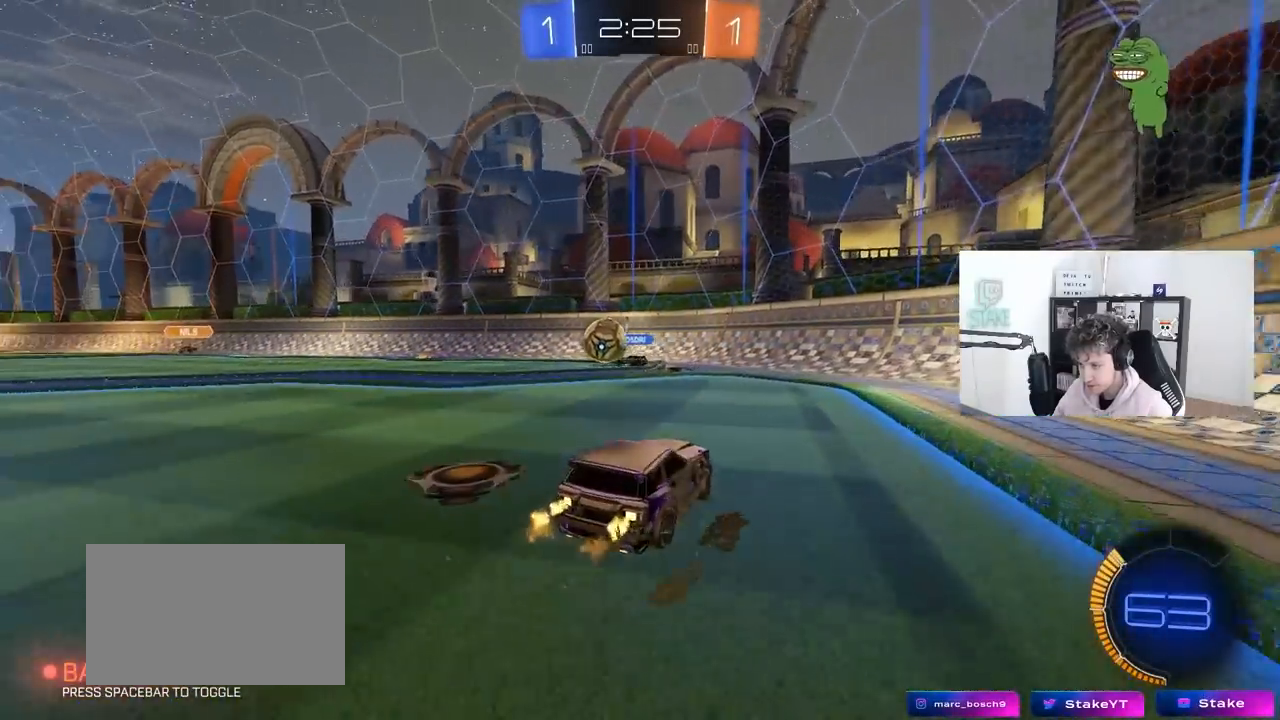
{"keys": ["a", "w"], "mouse": [], "mouse_move": "still", "events": [[250, "shift", "down"], [333, "shift", "up"]]}
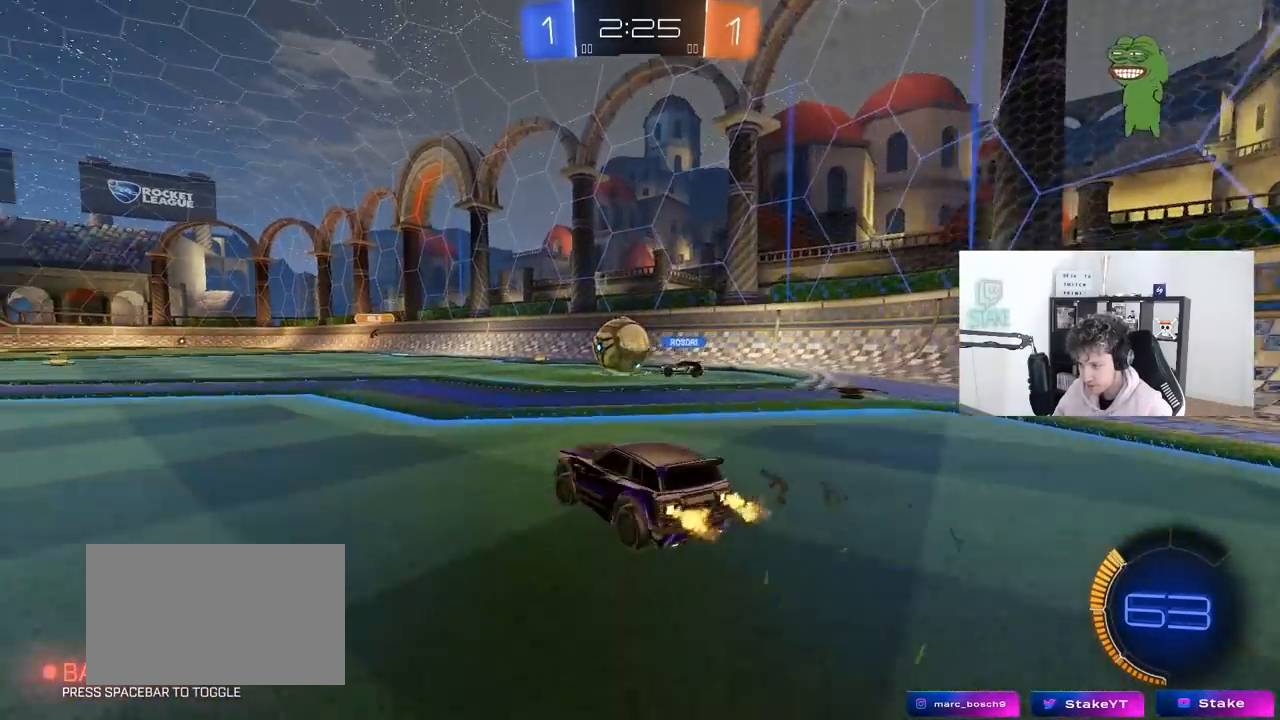
{"keys": ["a", "w"], "mouse": [], "mouse_move": "still", "events": []}
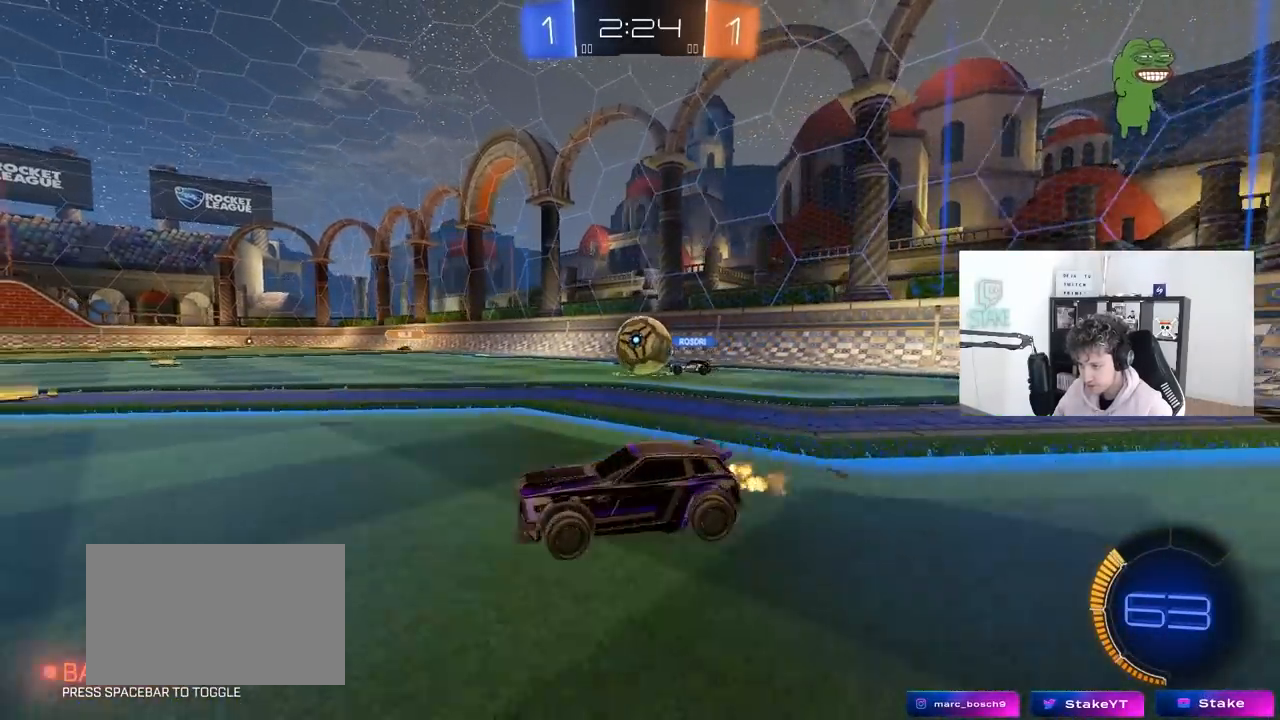
{"keys": ["w"], "mouse": [], "mouse_move": "still", "events": [[133, "a", "up"], [233, "d", "down"], [367, "d", "up"]]}
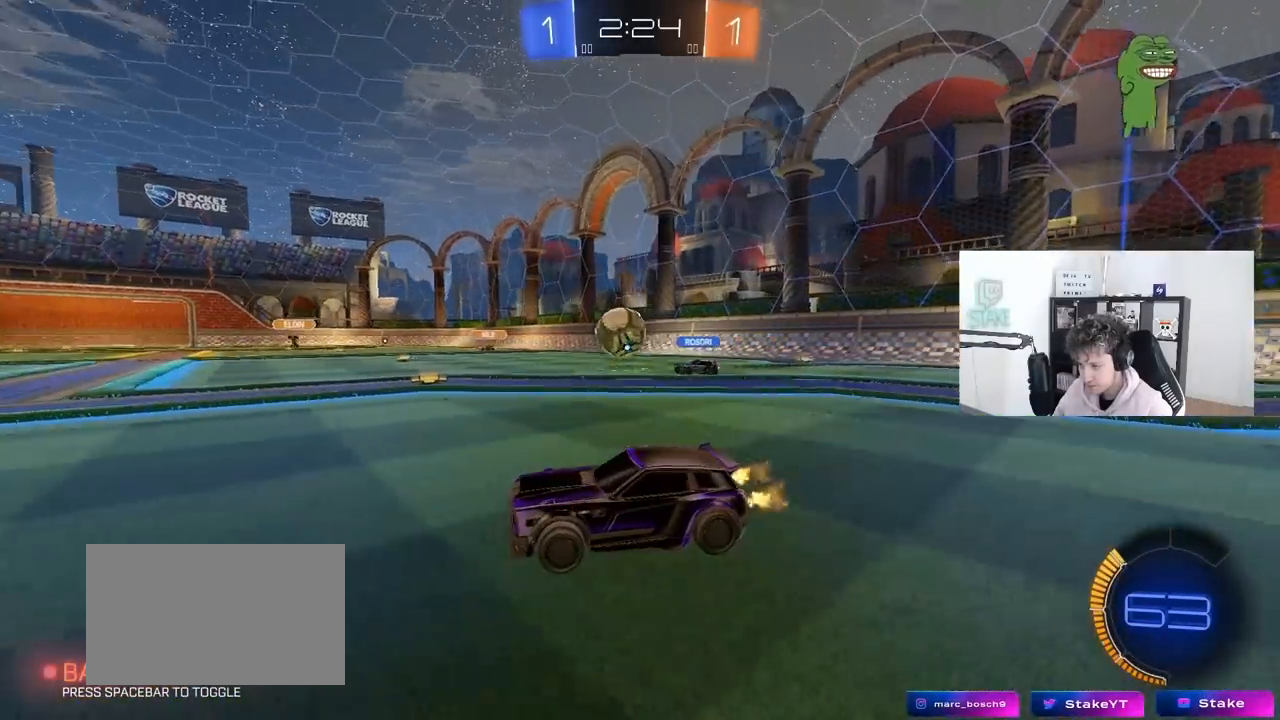
{"keys": ["w"], "mouse": [], "mouse_move": "still", "events": [[100, "a", "down"], [300, "a", "up"]]}
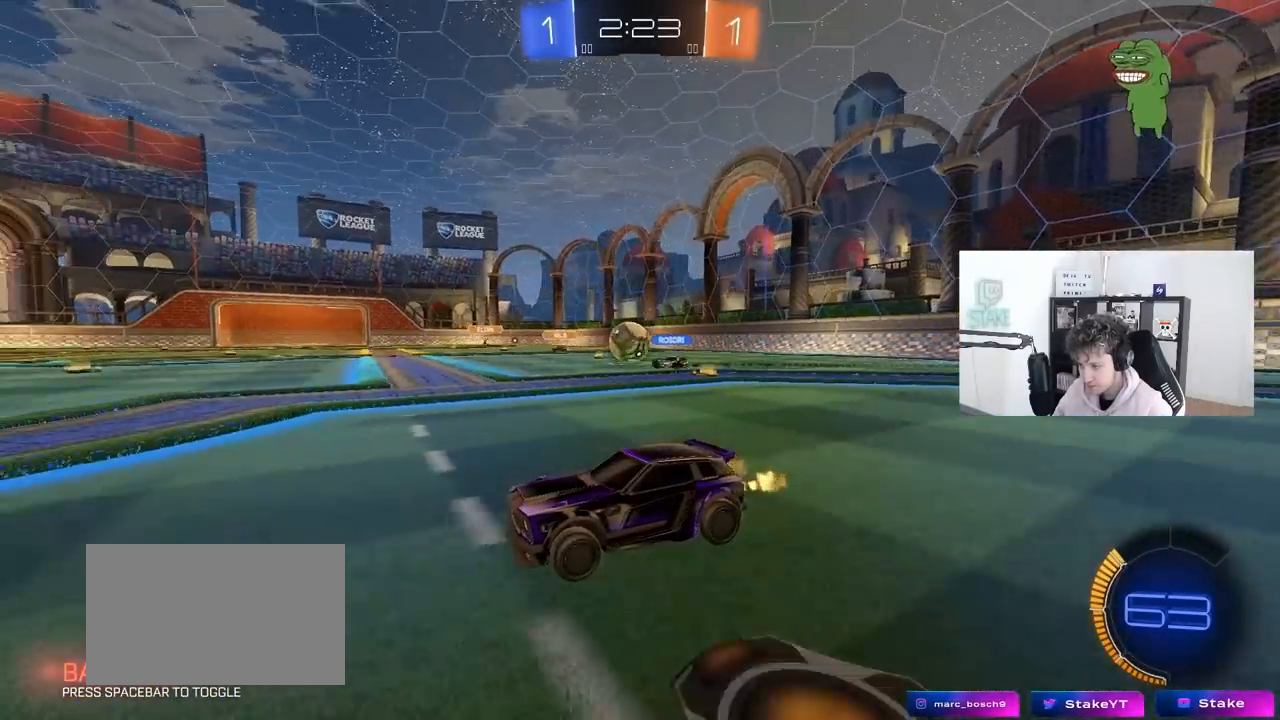
{"keys": ["d", "w"], "mouse": [], "mouse_move": "still", "events": [[67, "d", "down"], [267, "d", "up"], [500, "d", "down"]]}
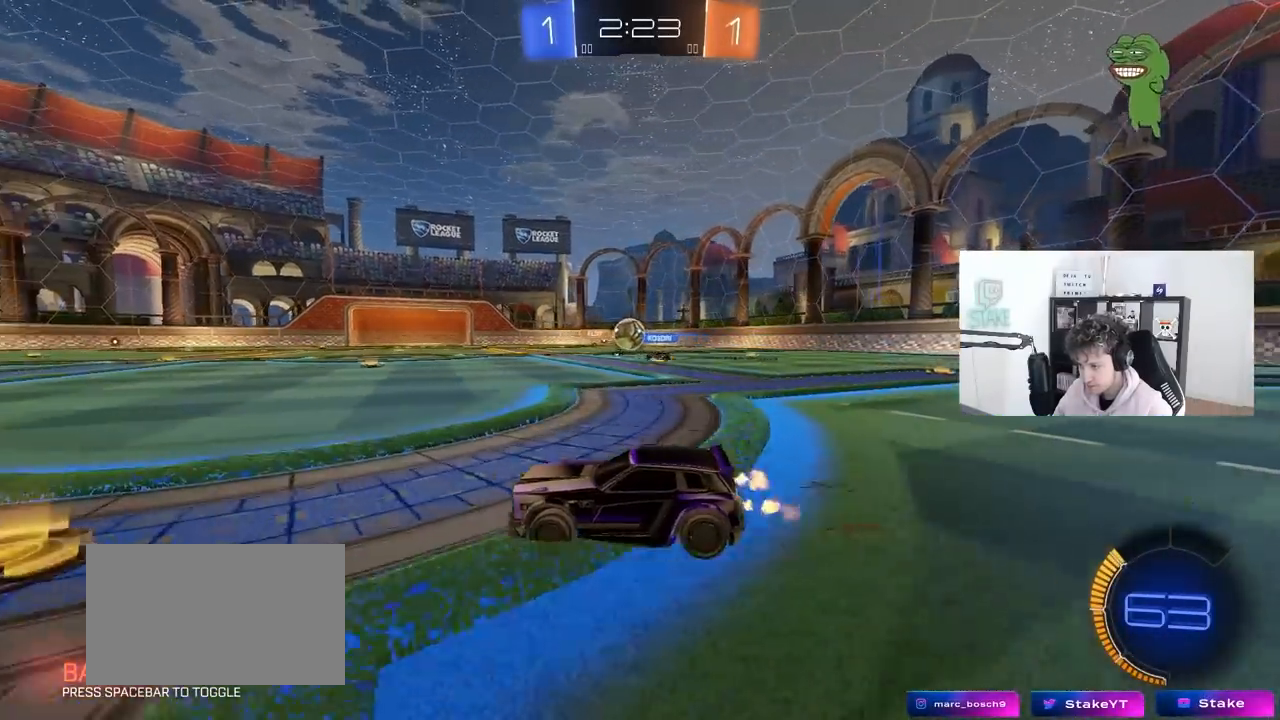
{"keys": ["d", "w"], "mouse": ["left"], "mouse_move": "still", "events": [[133, "d", "up"], [183, "a", "down"], [317, "mouse_left", "down"], [367, "a", "up"], [467, "d", "down"]]}
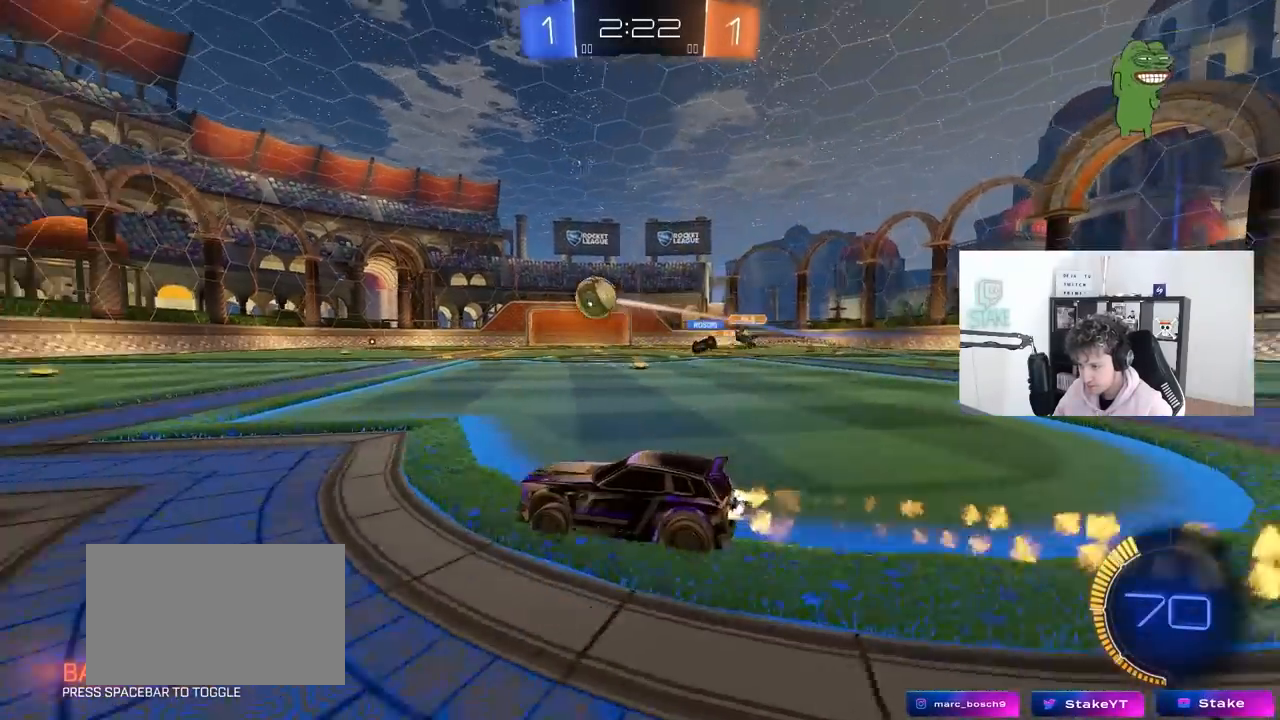
{"keys": ["w"], "mouse": [], "mouse_move": "still", "events": [[17, "mouse_left", "up"], [50, "a", "down"], [50, "d", "up"], [283, "shift", "down"], [333, "shift", "up"], [433, "a", "up"]]}
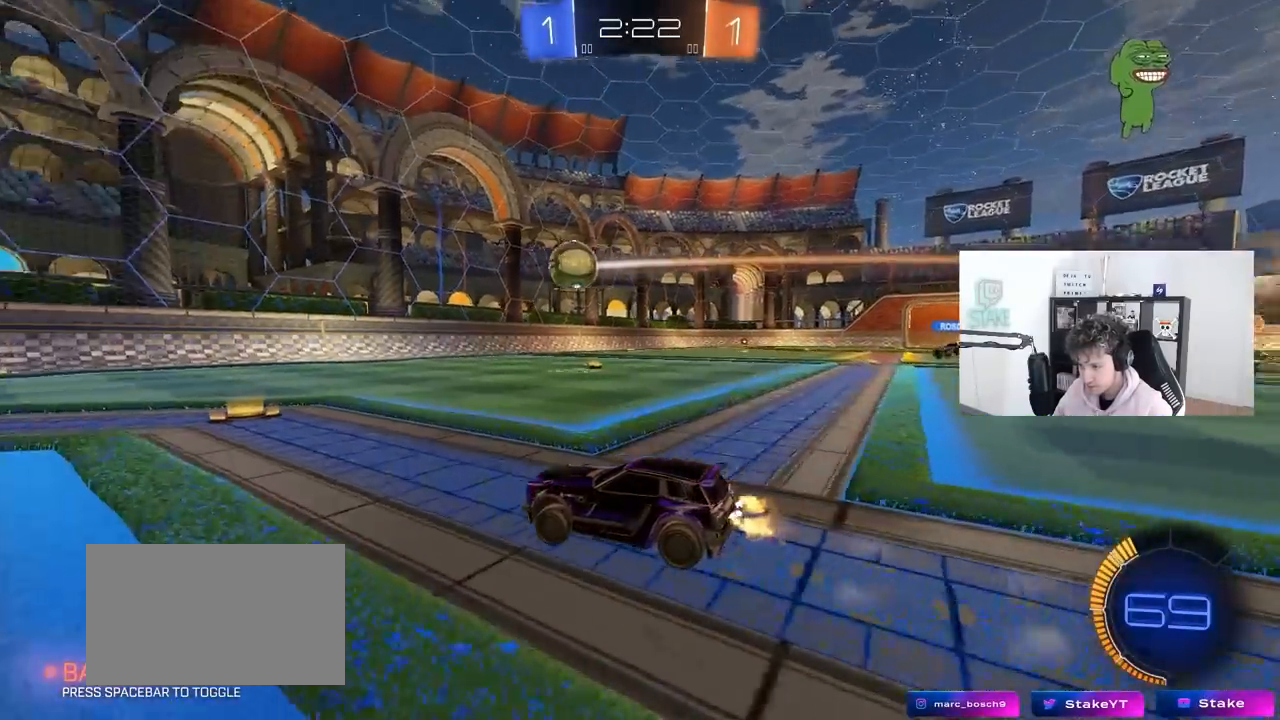
{"keys": ["a", "shift", "w"], "mouse": [], "mouse_move": "left", "events": [[167, "d", "down"], [300, "d", "up"], [350, "a", "down"], [450, "shift", "down"]]}
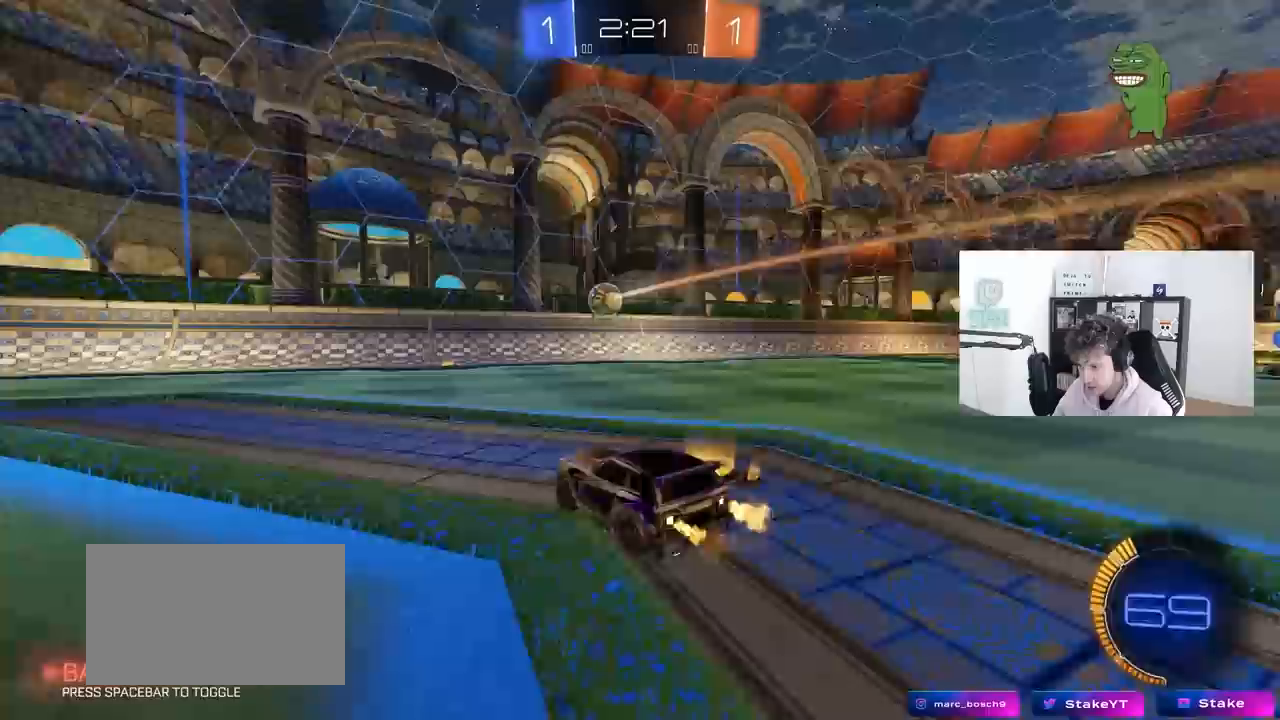
{"keys": ["a", "w"], "mouse": ["left"], "mouse_move": "still", "events": [[50, "shift", "up"], [317, "mouse_left", "down"]]}